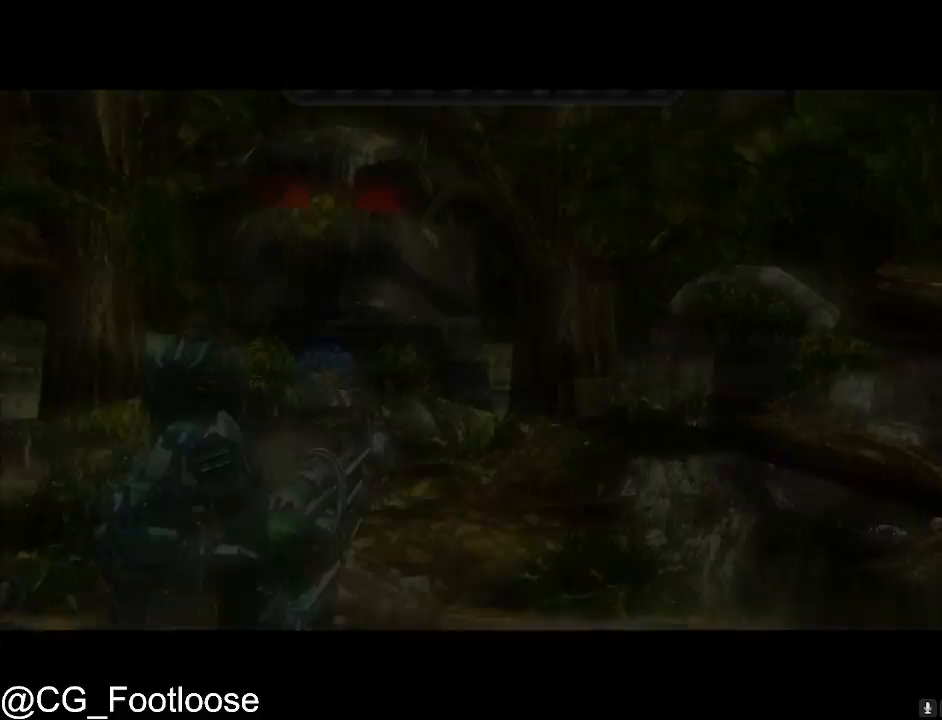
Gameplay with keyboard and mouse; each line is a JSON object with the keys and mouse buttons held at the frame after it. "events" lists presses ("down") and releases ("up") of "1", "a", "d", "down", "escape", "left", "q", "return", "right", "s", "space", "up", "w", "mouse_left", "mouse_wheel_up" and "mouse_wheel_down" between this image and that frame as [ms after this image, input, new state], when the widget could be followed in between. "mouse_left", "mouse_wheel_up", "mouse_wheel_down" = the "left", "wheel_up", "wheel_down" buttons of the "mouse" list. No other keys are recorded. "mouse_move" is the direction in which the mouse moves at that frame (one of eight, or "still"), when it could be read.
{"keys": ["w"], "mouse": [], "mouse_move": "left", "events": [[67, "a", "down"], [67, "w", "down"], [483, "a", "up"]]}
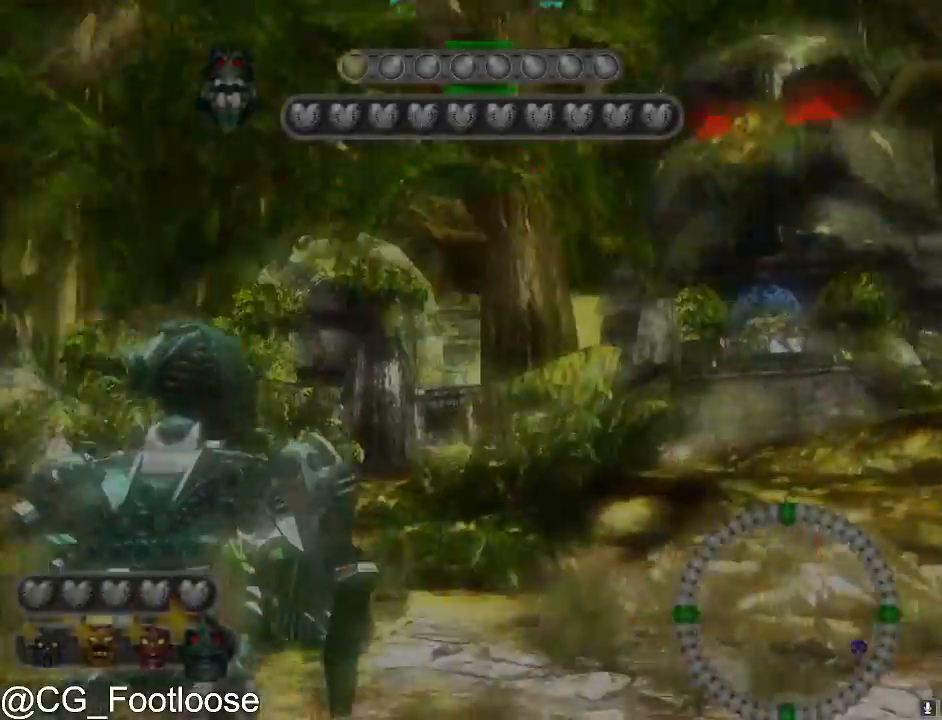
{"keys": ["d", "w"], "mouse": [], "mouse_move": "still", "events": [[83, "d", "down"]]}
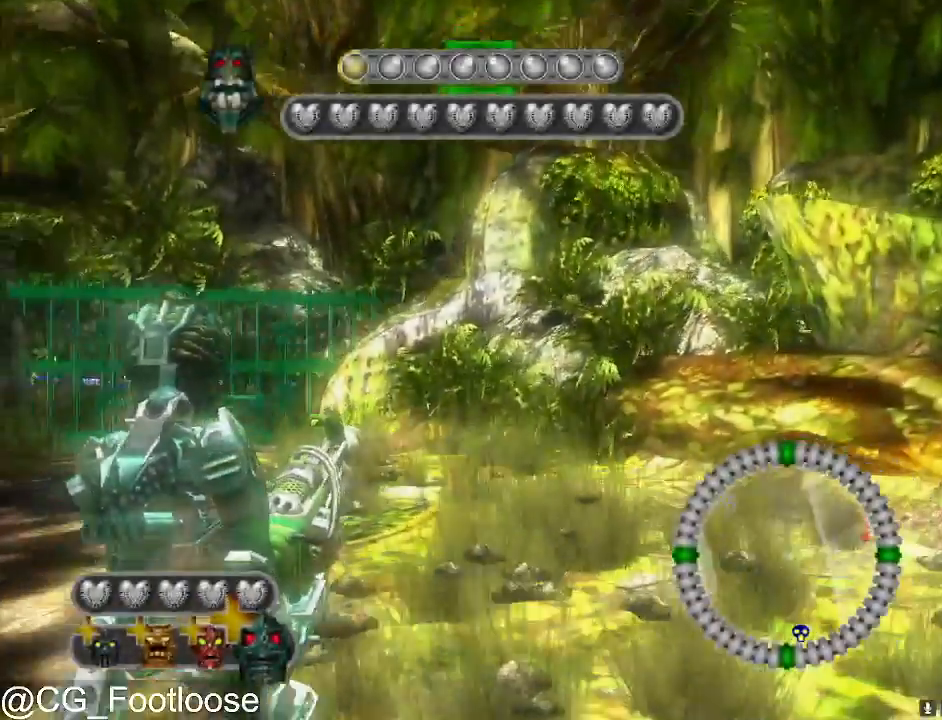
{"keys": ["w"], "mouse": [], "mouse_move": "still", "events": [[233, "a", "down"], [283, "d", "up"], [433, "a", "up"]]}
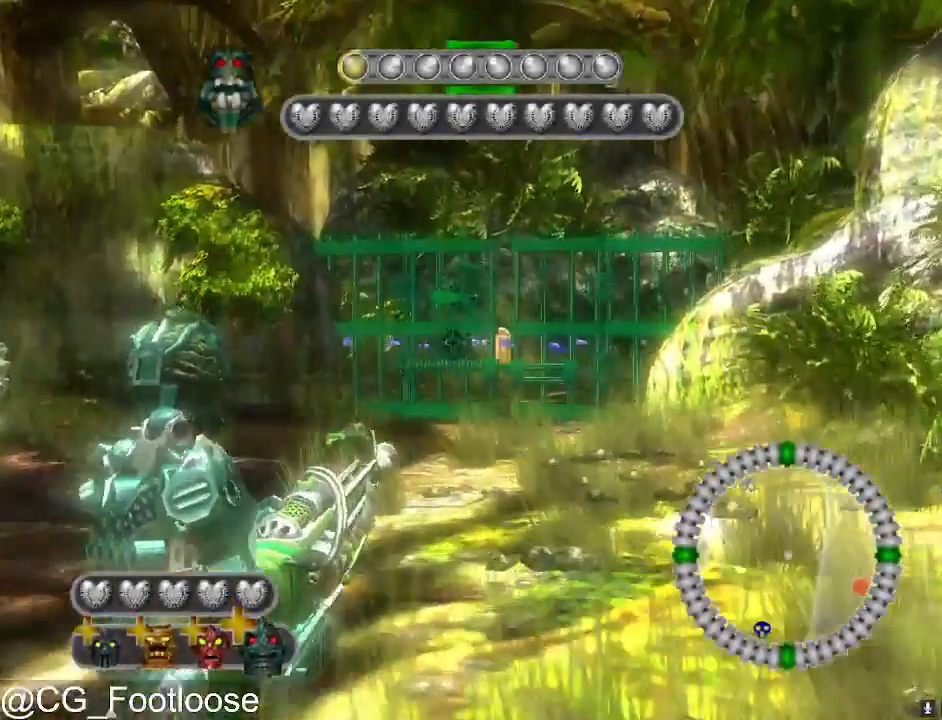
{"keys": ["space", "w"], "mouse": [], "mouse_move": "still", "events": [[67, "space", "down"], [300, "space", "up"], [433, "space", "down"]]}
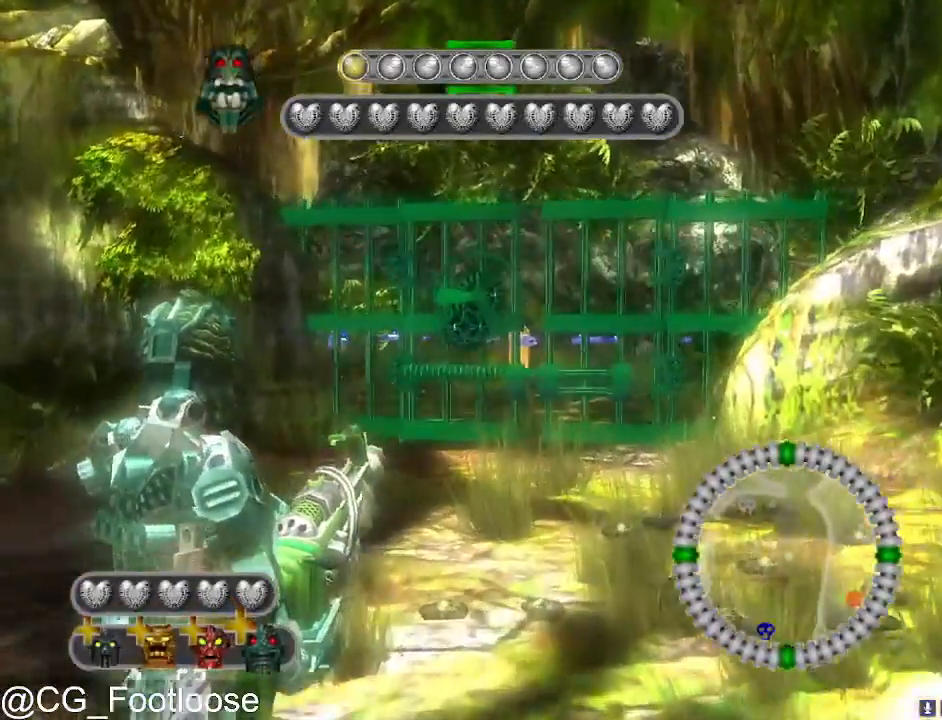
{"keys": ["space"], "mouse": [], "mouse_move": "still", "events": [[233, "space", "up"], [317, "space", "down"], [500, "w", "up"]]}
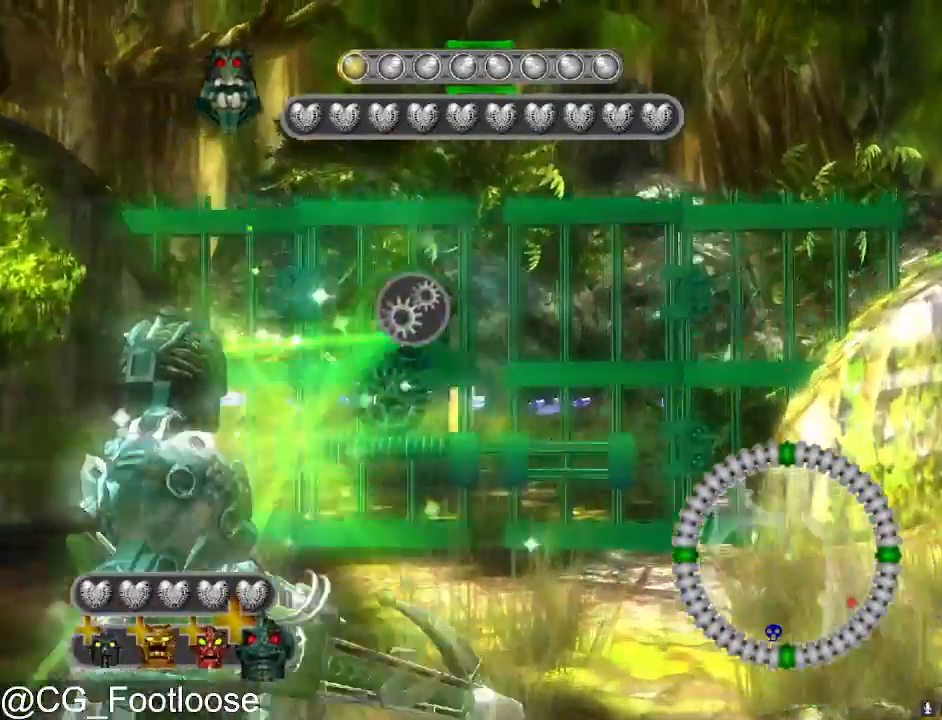
{"keys": ["space"], "mouse": ["left"], "mouse_move": "still", "events": [[467, "mouse_left", "down"]]}
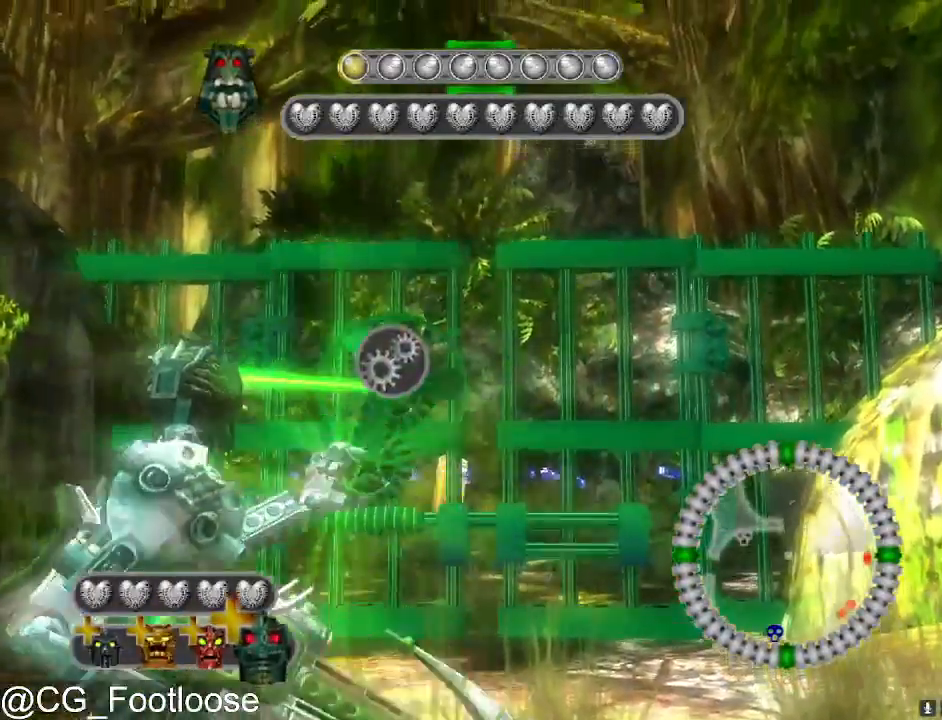
{"keys": ["space"], "mouse": ["left"], "mouse_move": "still", "events": []}
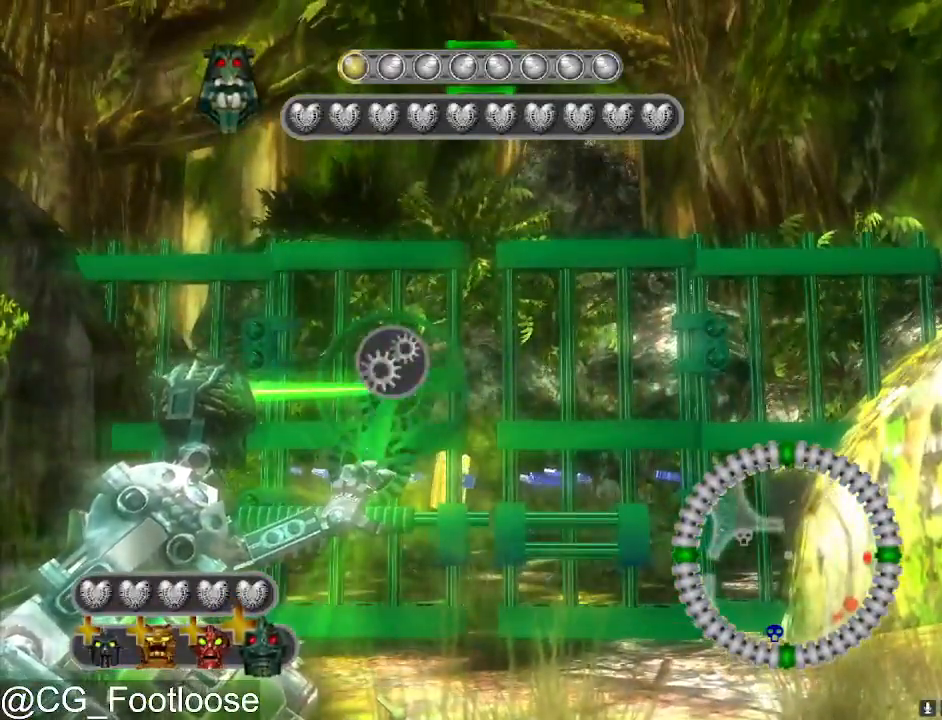
{"keys": ["space"], "mouse": ["left"], "mouse_move": "still", "events": []}
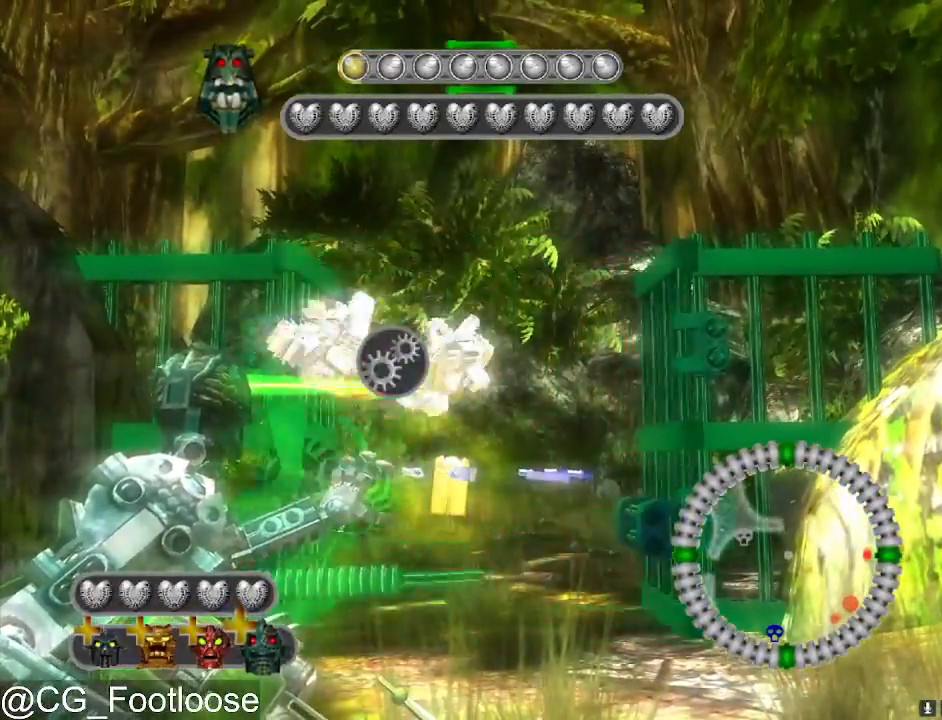
{"keys": ["d", "w"], "mouse": [], "mouse_move": "down-left", "events": [[150, "mouse_left", "up"], [150, "w", "down"], [200, "space", "up"], [483, "d", "down"]]}
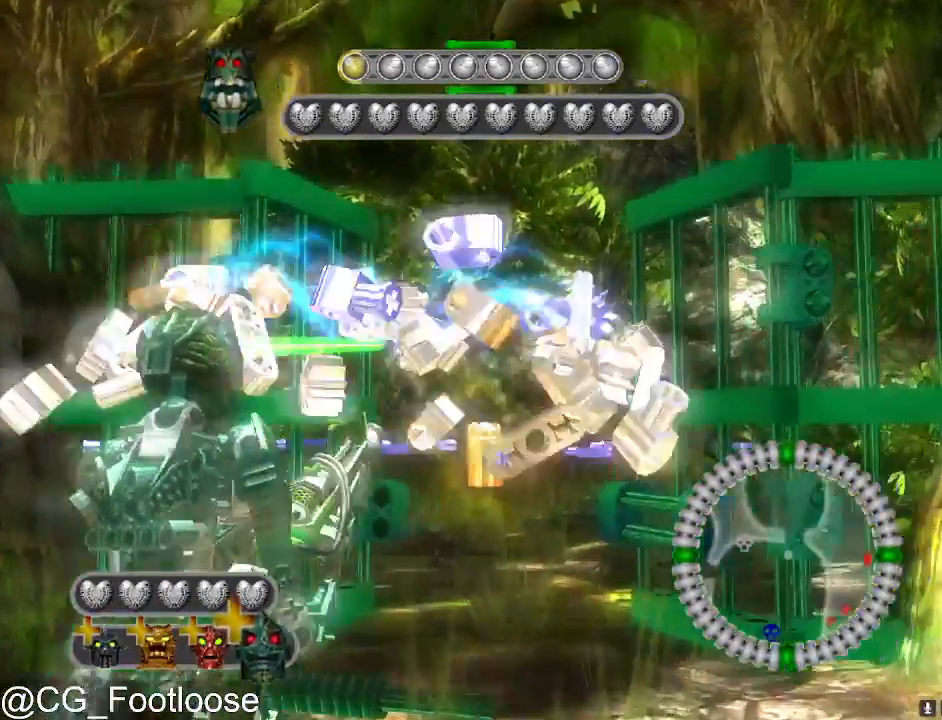
{"keys": ["d", "w"], "mouse": [], "mouse_move": "still", "events": []}
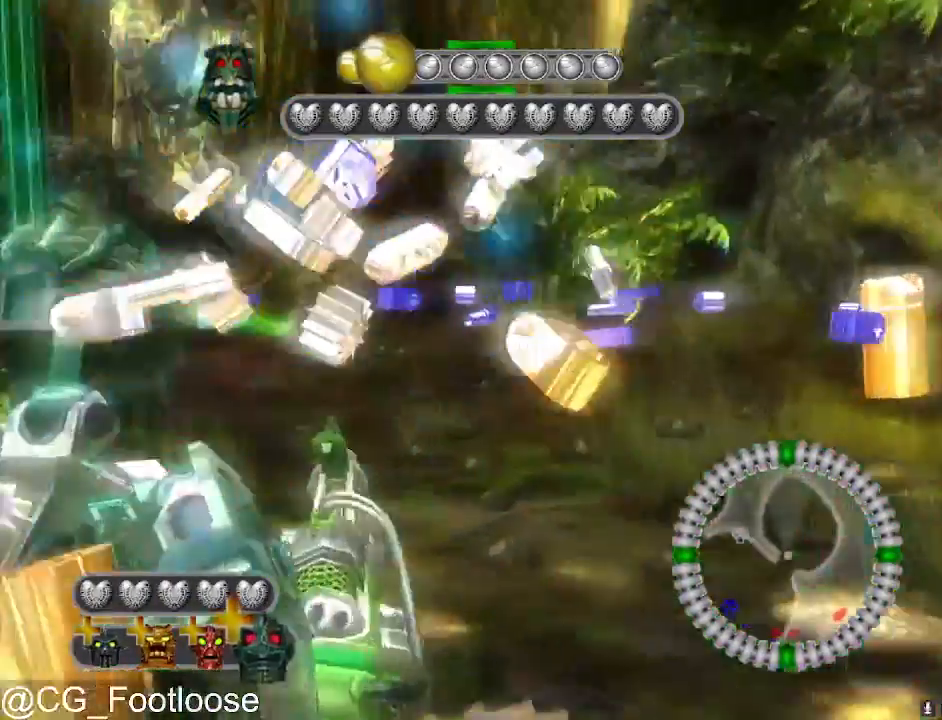
{"keys": ["a", "w"], "mouse": [], "mouse_move": "still", "events": [[183, "d", "up"], [217, "a", "down"]]}
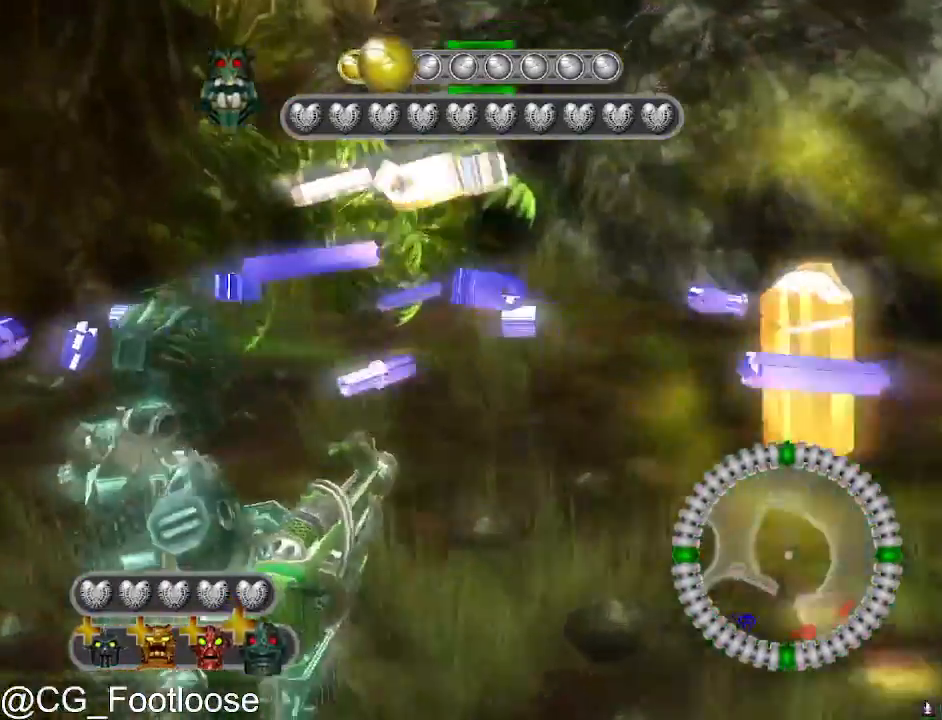
{"keys": ["a", "w"], "mouse": [], "mouse_move": "right", "events": []}
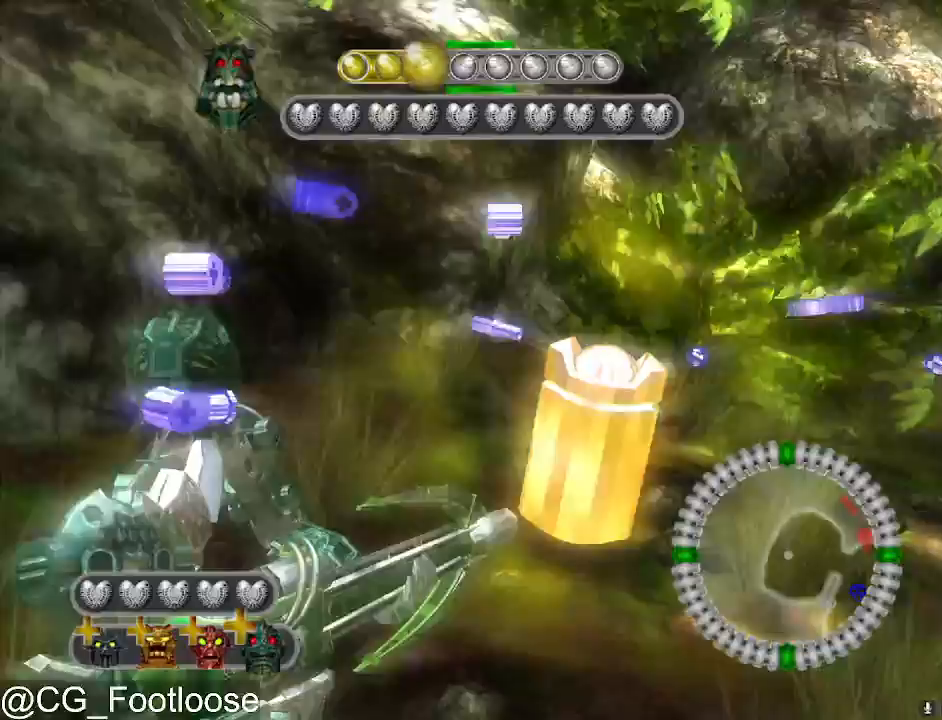
{"keys": ["a", "w"], "mouse": [], "mouse_move": "right", "events": []}
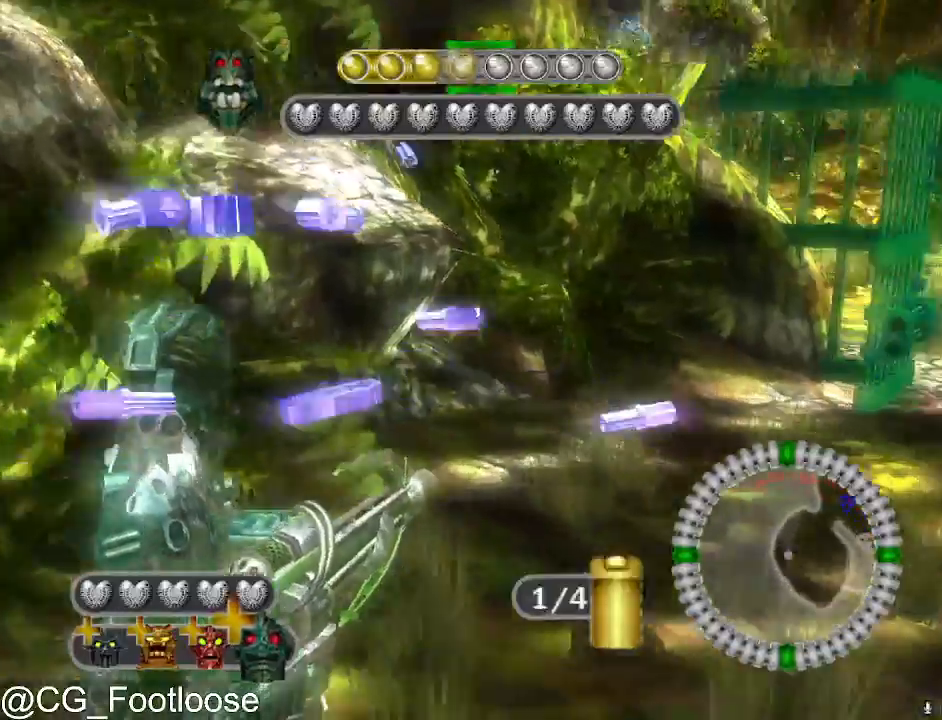
{"keys": ["d", "w"], "mouse": [], "mouse_move": "still", "events": [[183, "a", "up"], [183, "d", "down"]]}
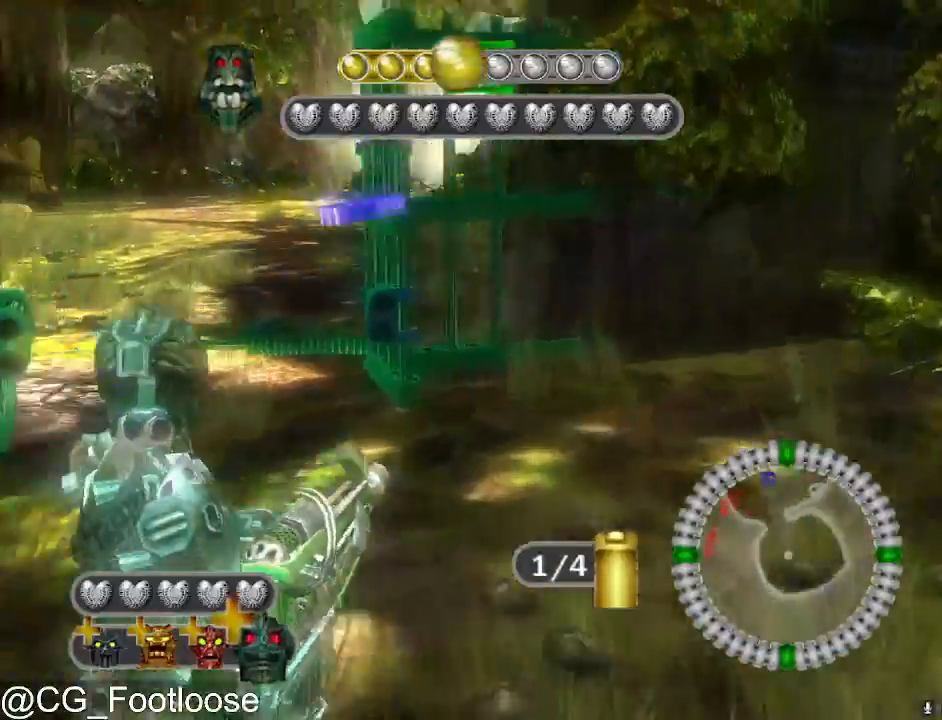
{"keys": ["a"], "mouse": [], "mouse_move": "still", "events": [[233, "w", "up"], [283, "mouse_wheel_up", "down"], [333, "d", "up"], [333, "mouse_wheel_up", "up"], [433, "a", "down"]]}
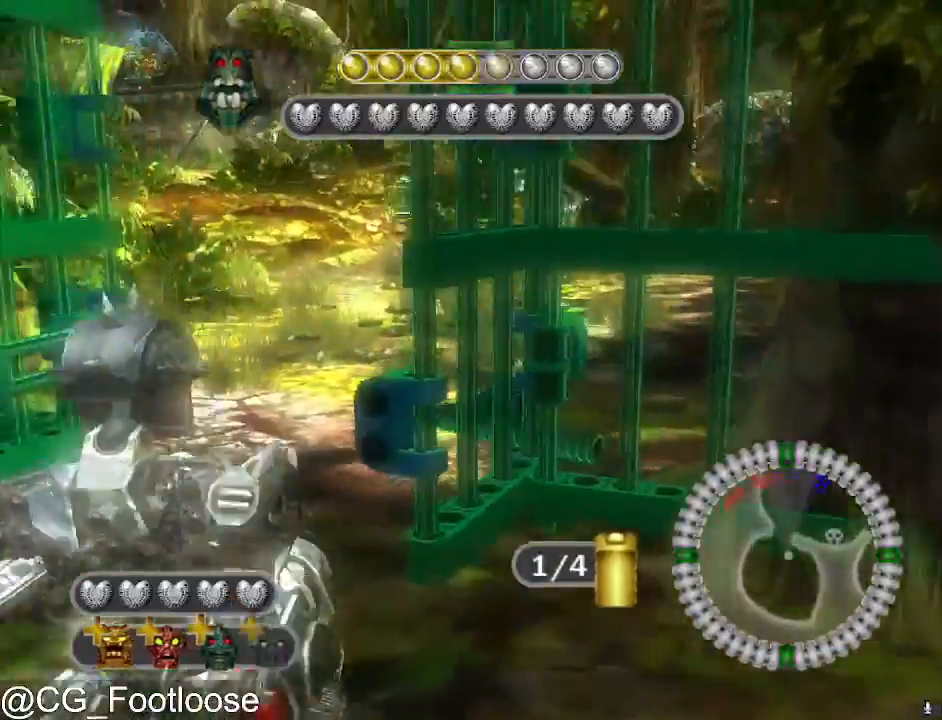
{"keys": ["a"], "mouse": [], "mouse_move": "still", "events": [[117, "a", "up"], [117, "d", "down"], [200, "w", "down"], [250, "d", "up"], [350, "a", "down"], [483, "w", "up"]]}
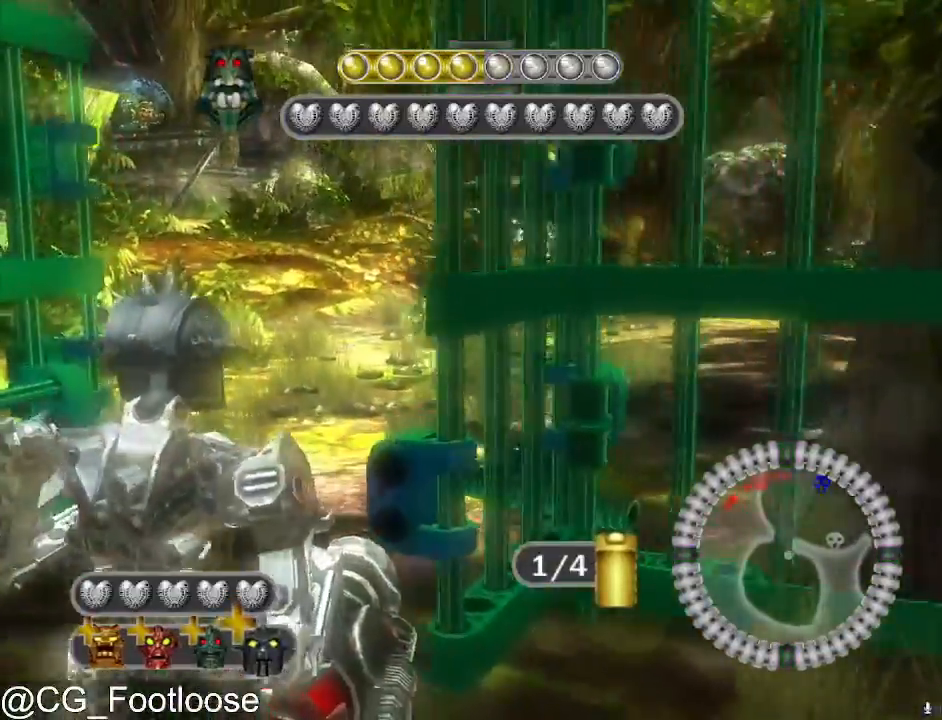
{"keys": ["d"], "mouse": [], "mouse_move": "still", "events": [[233, "a", "up"], [233, "d", "down"], [233, "mouse_left", "down"], [367, "mouse_left", "up"]]}
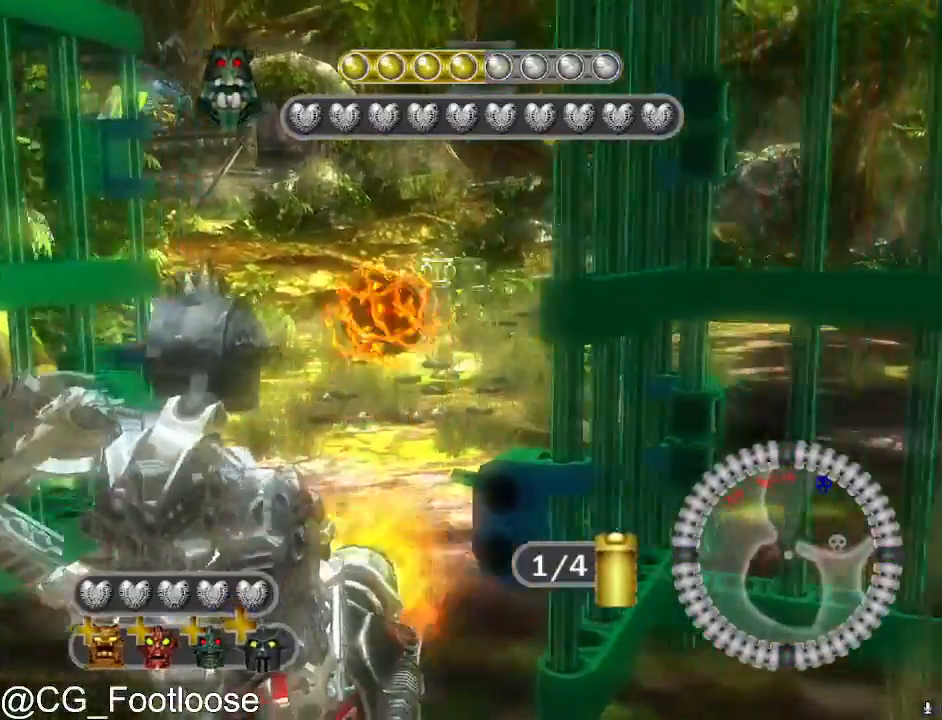
{"keys": ["a"], "mouse": [], "mouse_move": "still", "events": [[100, "a", "down"], [100, "d", "up"]]}
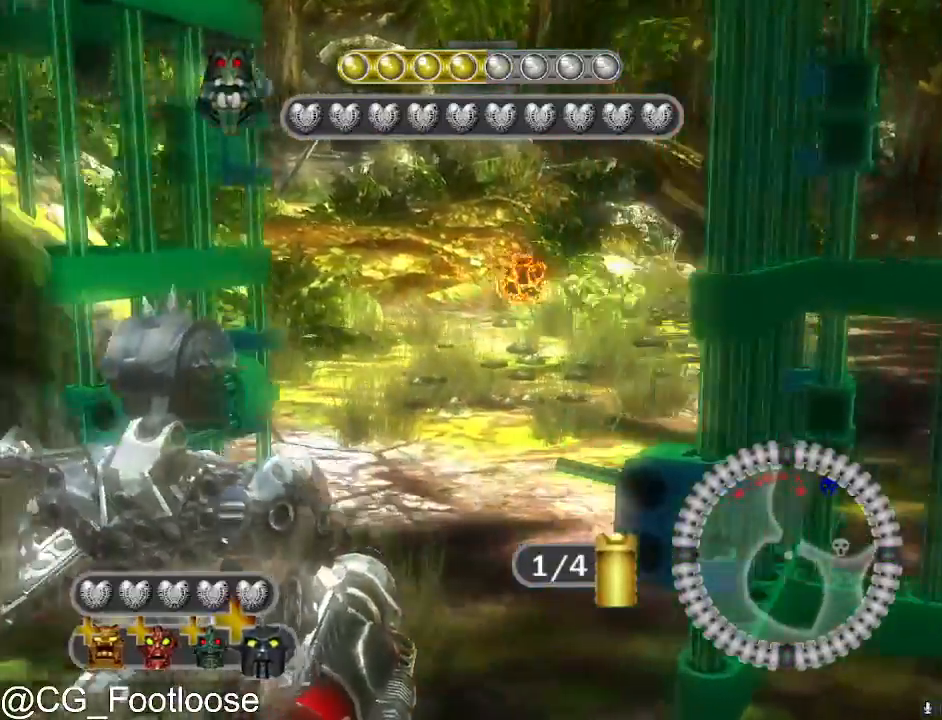
{"keys": ["a"], "mouse": [], "mouse_move": "still", "events": [[67, "a", "up"], [67, "d", "down"], [167, "mouse_left", "down"], [300, "a", "down"], [350, "d", "up"], [400, "mouse_left", "up"]]}
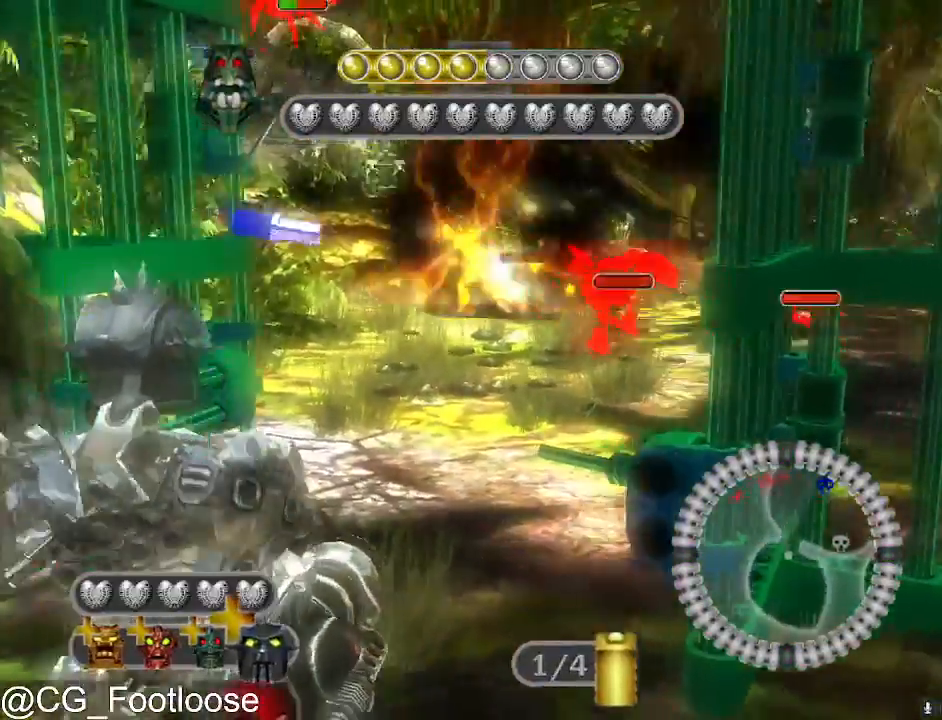
{"keys": [], "mouse": [], "mouse_move": "still", "events": [[133, "a", "up"], [133, "d", "down"], [217, "w", "down"], [450, "w", "up"], [500, "d", "up"]]}
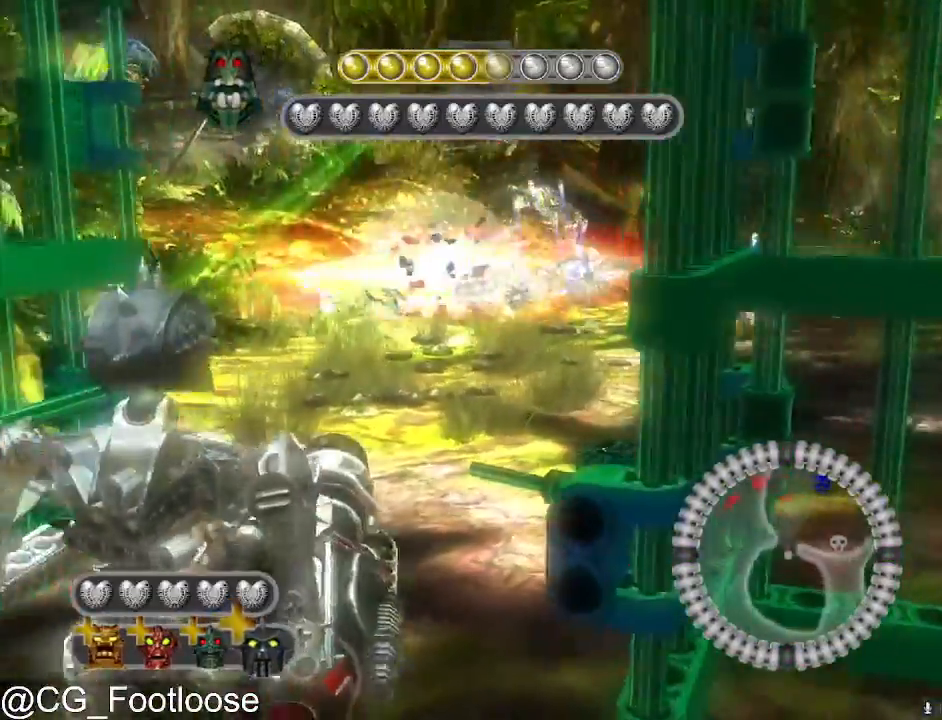
{"keys": ["d"], "mouse": [], "mouse_move": "still", "events": [[50, "a", "down"], [50, "mouse_left", "down"], [200, "mouse_left", "up"], [283, "mouse_left", "down"], [333, "a", "up"], [333, "d", "down"], [383, "mouse_left", "up"]]}
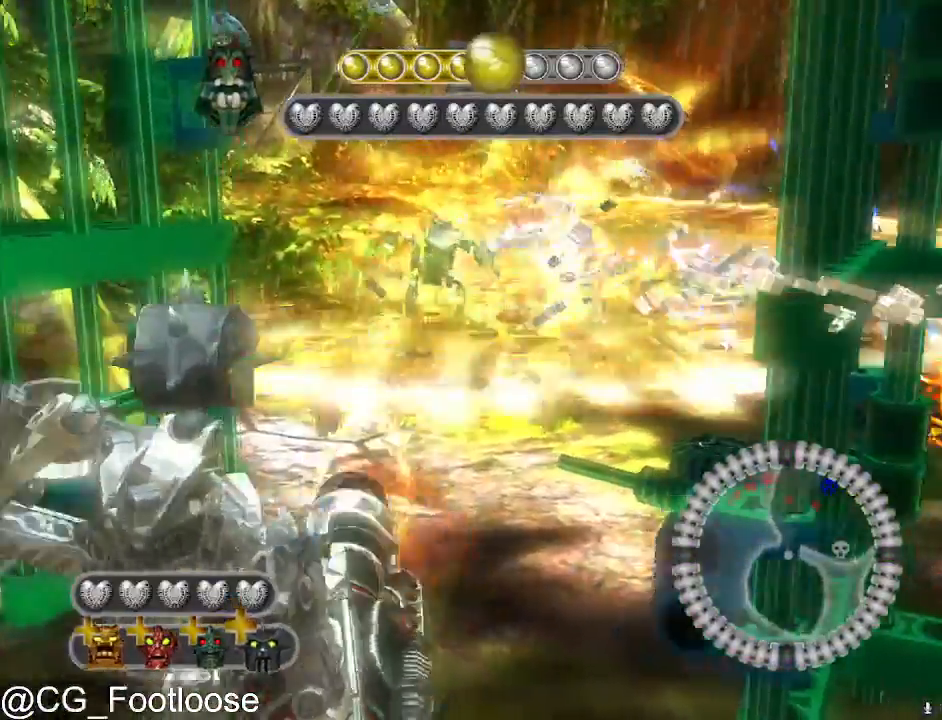
{"keys": ["d"], "mouse": [], "mouse_move": "still", "events": [[67, "a", "down"], [117, "d", "up"], [200, "mouse_left", "down"], [300, "mouse_left", "up"], [400, "a", "up"], [400, "mouse_left", "down"], [433, "d", "down"], [483, "mouse_left", "up"]]}
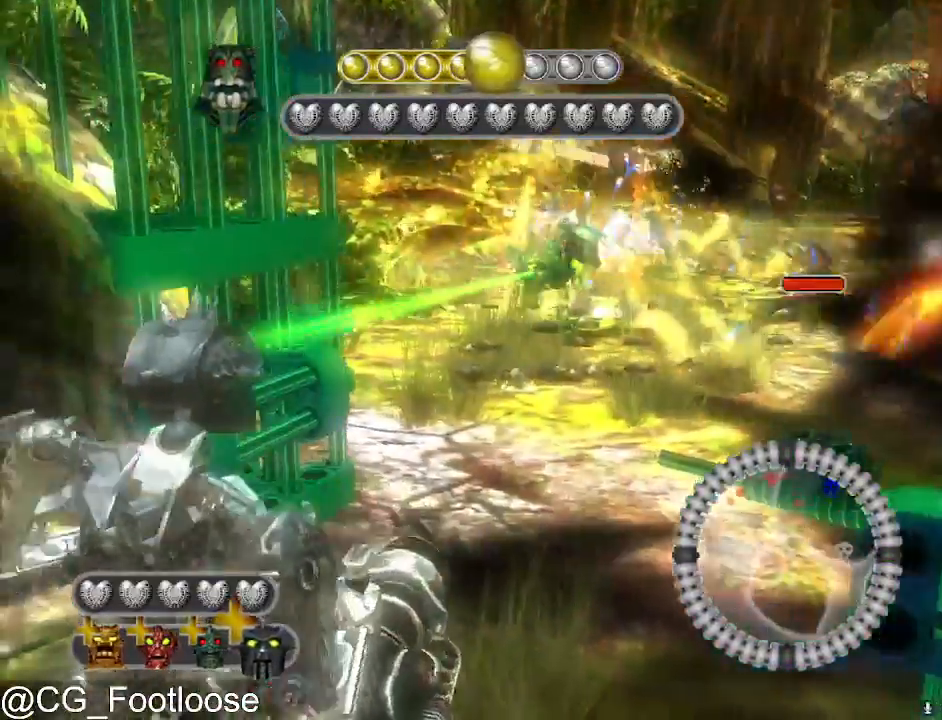
{"keys": ["d", "w"], "mouse": [], "mouse_move": "still", "events": [[133, "a", "down"], [133, "d", "up"], [367, "a", "up"], [417, "d", "down"], [450, "w", "down"]]}
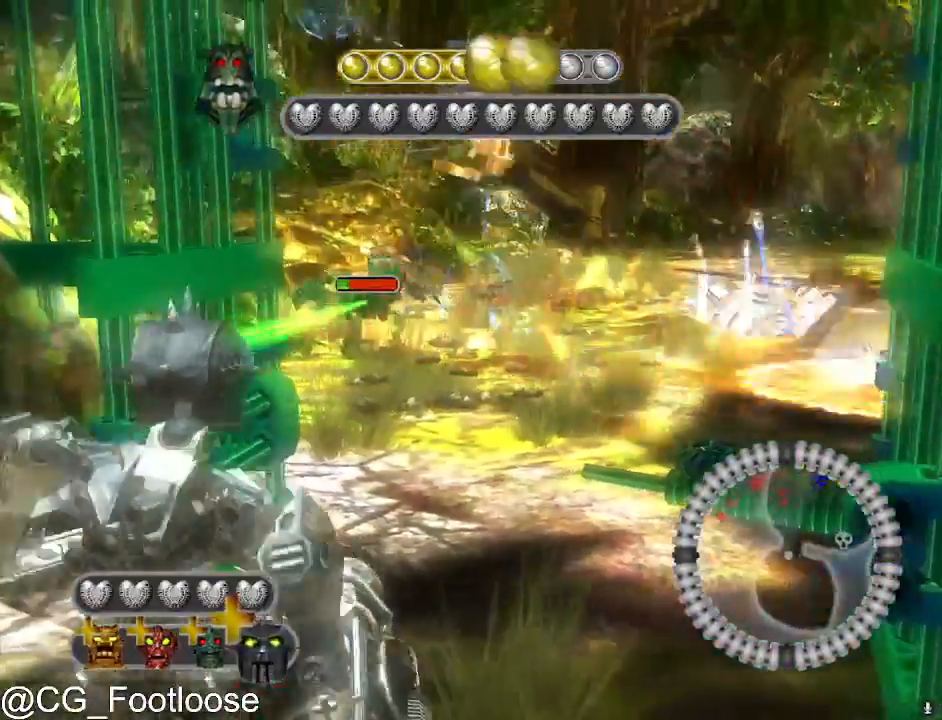
{"keys": ["a"], "mouse": [], "mouse_move": "still", "events": [[150, "w", "up"], [383, "d", "up"], [383, "mouse_left", "down"], [433, "a", "down"], [433, "mouse_left", "up"]]}
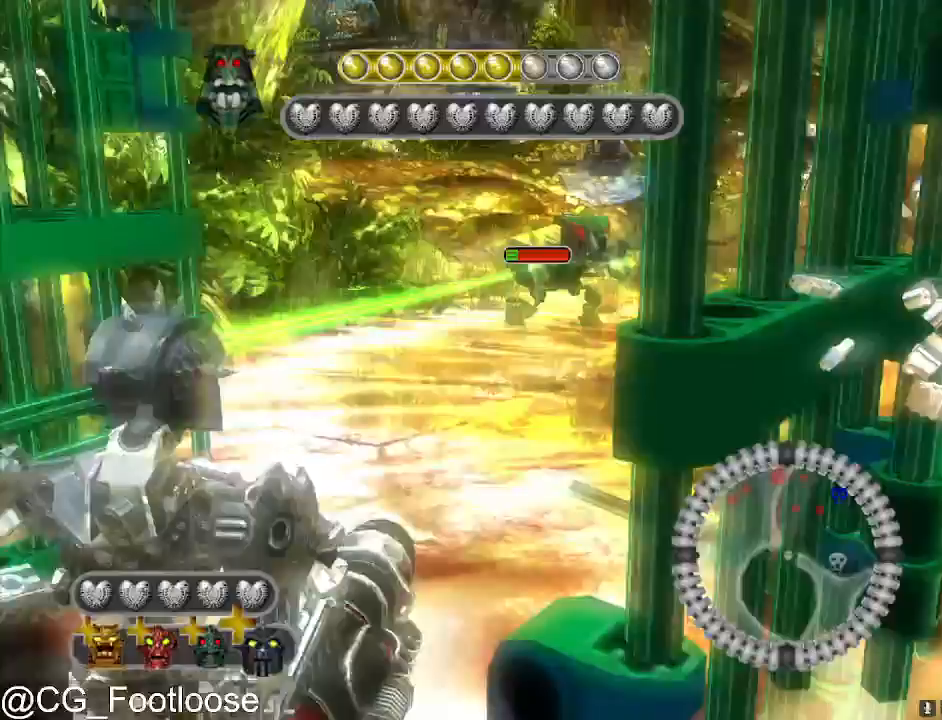
{"keys": ["d", "s"], "mouse": [], "mouse_move": "still", "events": [[117, "mouse_left", "down"], [200, "mouse_left", "up"], [250, "s", "down"], [300, "mouse_left", "down"], [350, "a", "up"], [400, "mouse_left", "up"], [483, "d", "down"]]}
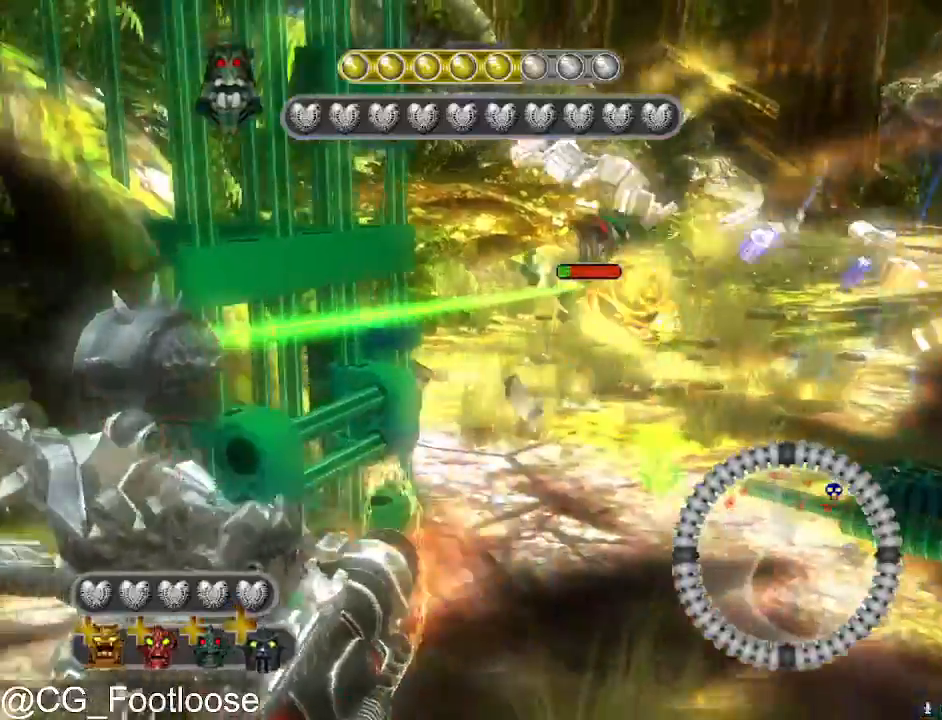
{"keys": ["a"], "mouse": [], "mouse_move": "still", "events": [[183, "mouse_left", "down"], [183, "s", "up"], [267, "mouse_left", "up"], [317, "d", "up"], [367, "a", "down"]]}
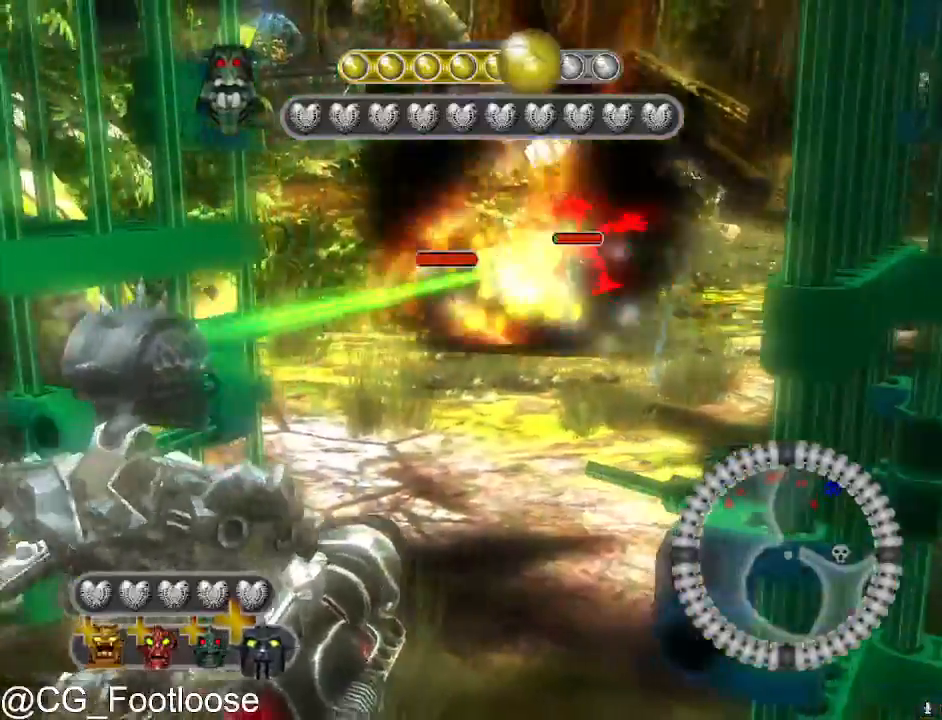
{"keys": ["d"], "mouse": [], "mouse_move": "still", "events": [[150, "w", "down"], [333, "a", "up"], [333, "d", "down"], [383, "w", "up"]]}
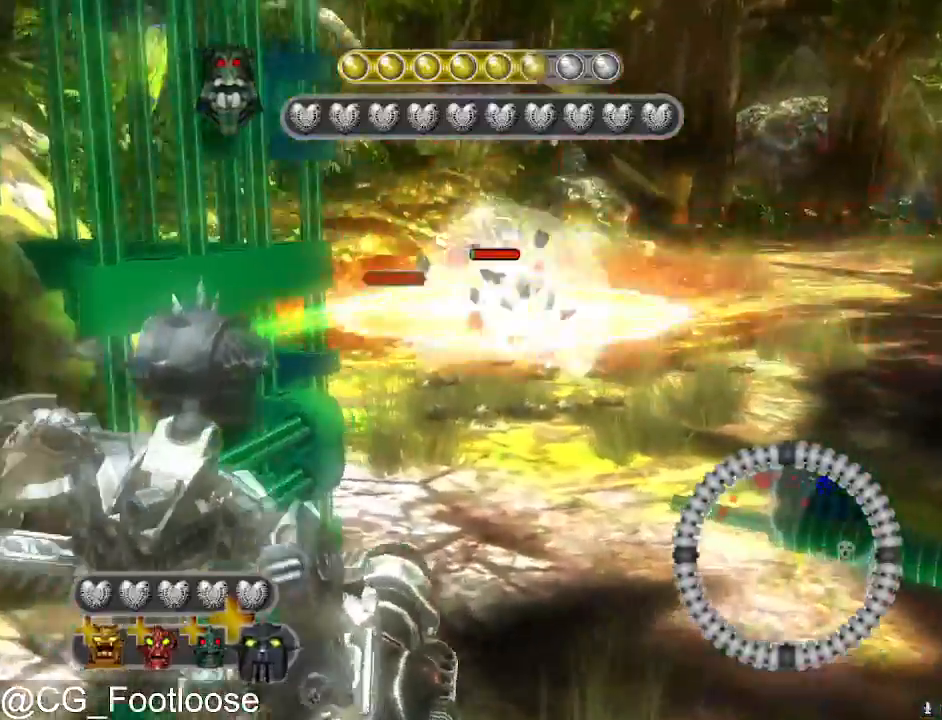
{"keys": ["a"], "mouse": ["left"], "mouse_move": "still", "events": [[17, "mouse_left", "down"], [117, "mouse_left", "up"], [250, "mouse_left", "down"], [350, "d", "up"], [350, "mouse_left", "up"], [400, "a", "down"], [450, "mouse_left", "down"]]}
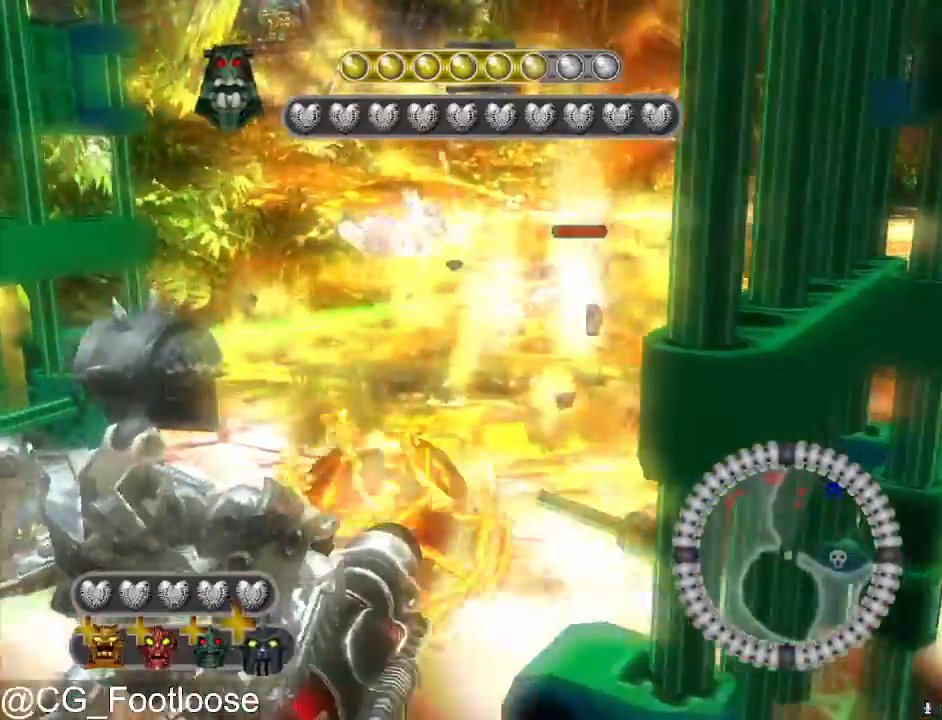
{"keys": ["d", "s"], "mouse": [], "mouse_move": "still", "events": [[83, "mouse_left", "up"], [183, "mouse_left", "down"], [267, "s", "down"], [317, "a", "up"], [317, "mouse_left", "up"], [467, "d", "down"]]}
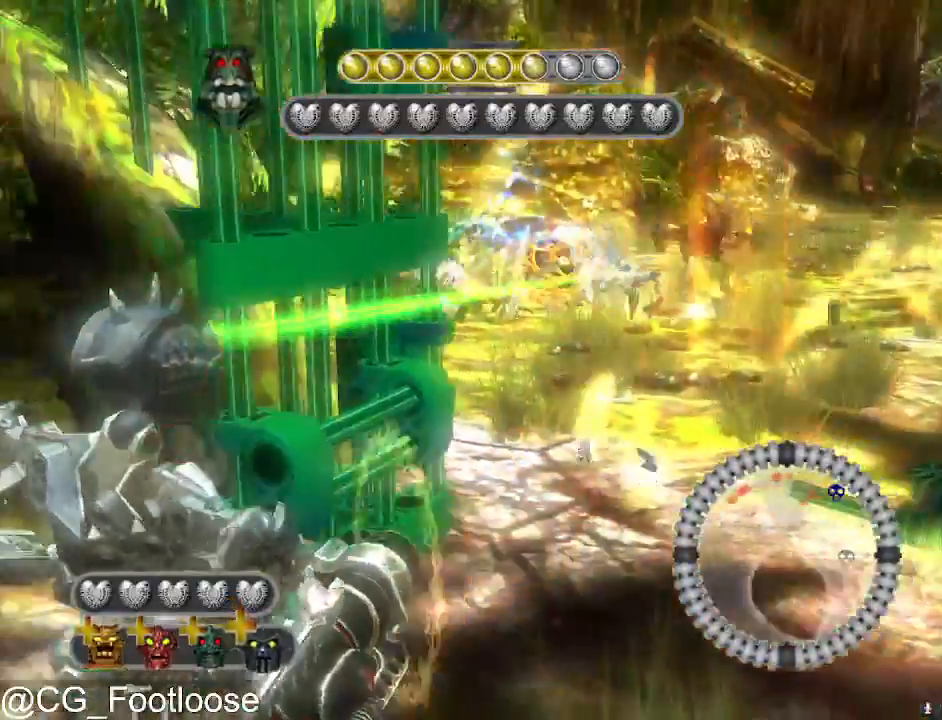
{"keys": ["a"], "mouse": [], "mouse_move": "still", "events": [[150, "mouse_left", "down"], [233, "d", "up"], [233, "mouse_left", "up"], [433, "a", "down"], [433, "s", "up"]]}